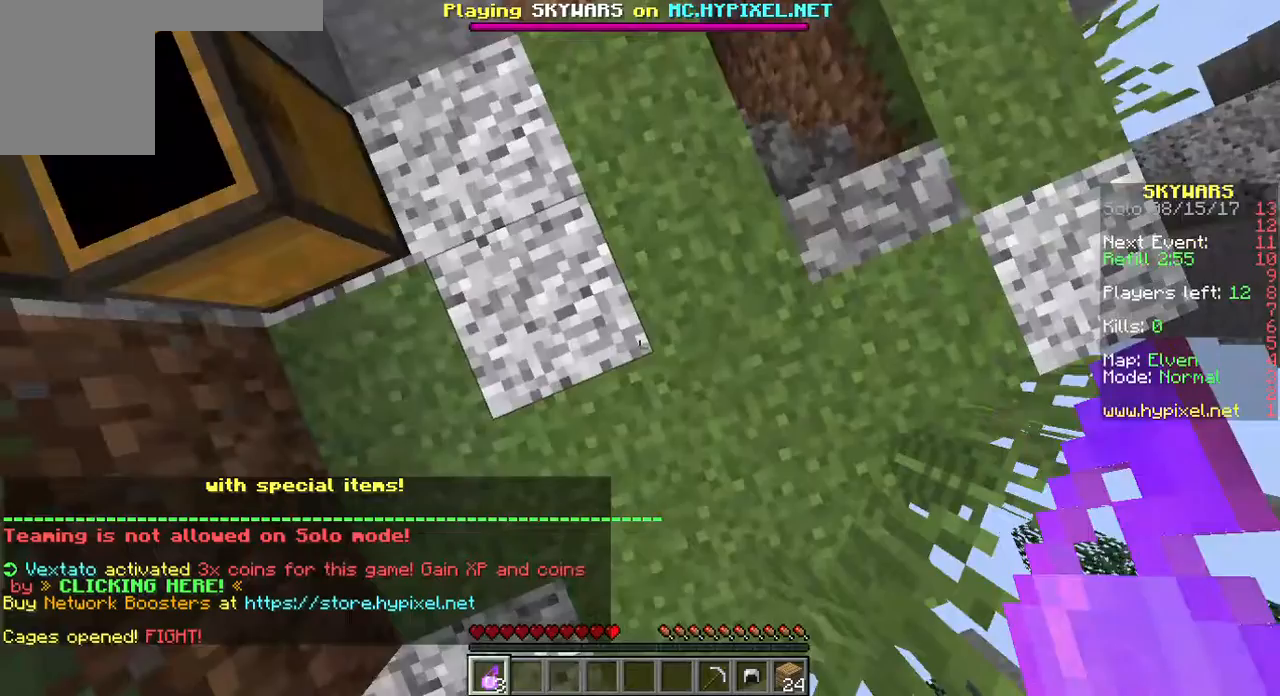
Gameplay with keyboard and mouse; each line is a JSON object with the keys and mouse buttons held at the frame after it. "events" lists presses ("down") and releases ("up") of "a", "d", "s", "w", "mouse_left" and "mouse_right" between this image and that frame as [ms after this image, input, new state], when the widget could be followed in between. "mouse_left", "mouse_right" = the "left", "right" buttons of the "mouse" list. No other keys are recorded. Fast repeated clicks can show as one long hold. Mouse movement is not recorded.
{"keys": [], "mouse": [], "events": [[71, "mouse_right", "down"], [179, "mouse_right", "up"]]}
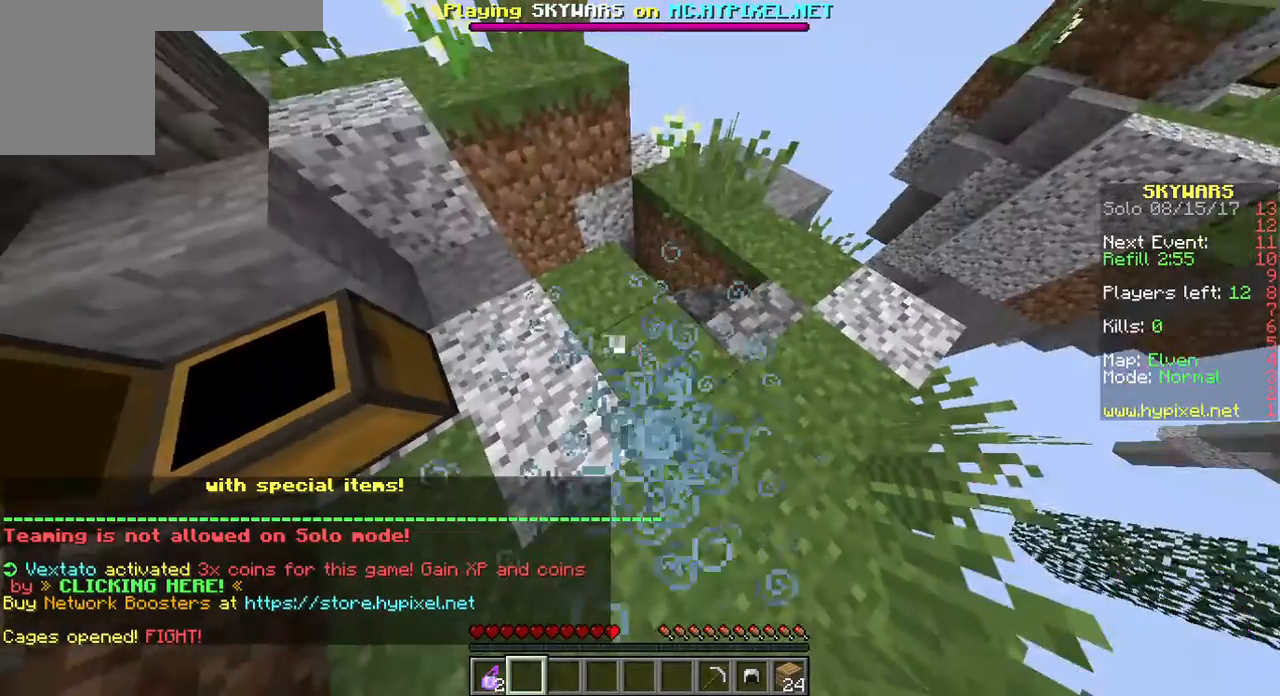
{"keys": ["w"], "mouse": [], "events": [[250, "w", "down"]]}
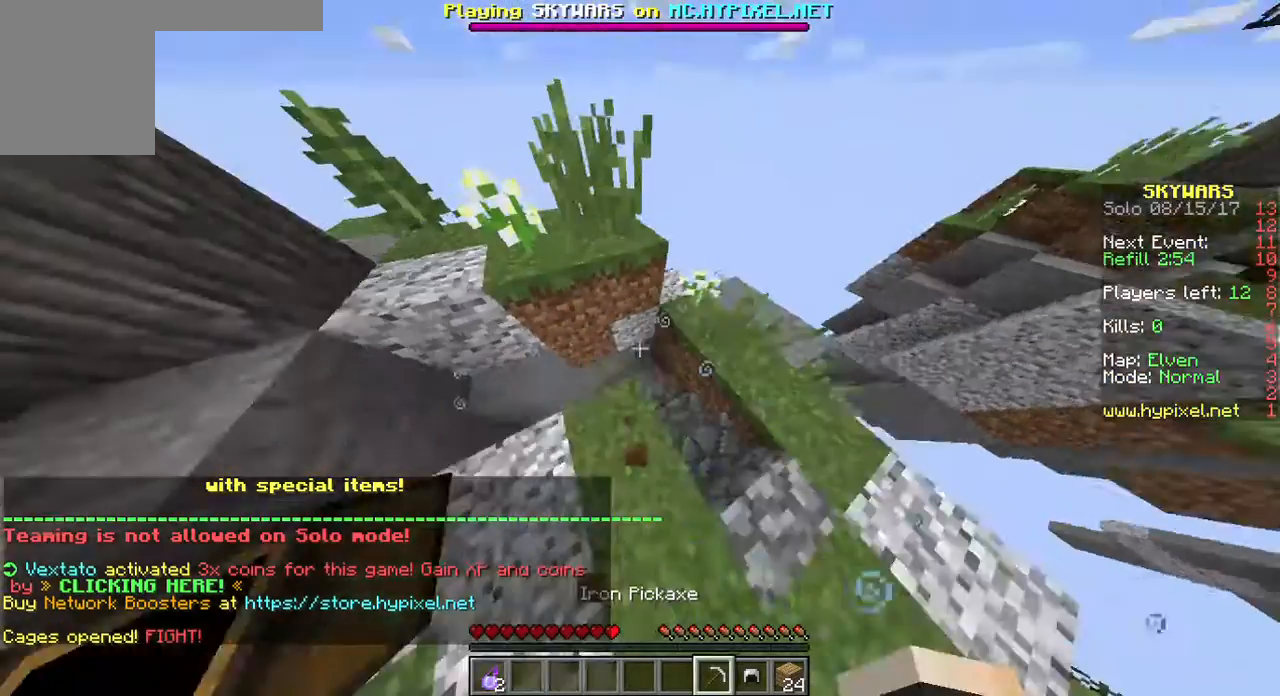
{"keys": [], "mouse": [], "events": [[72, "w", "up"]]}
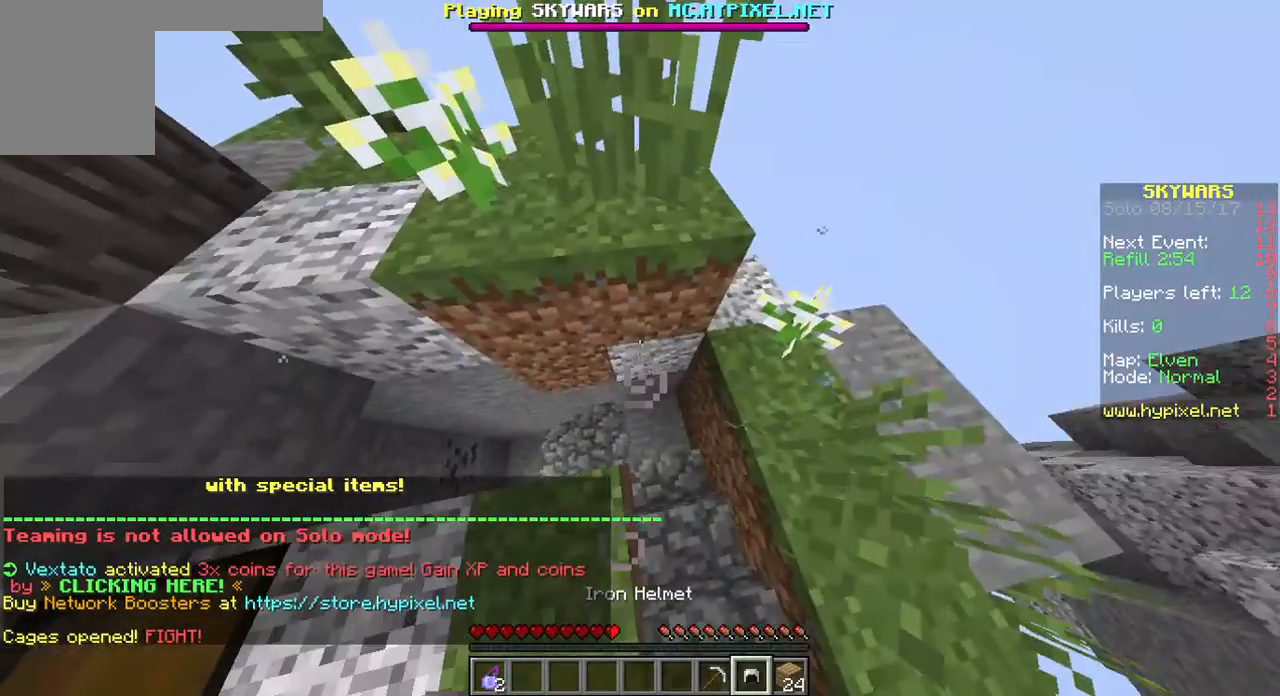
{"keys": ["w"], "mouse": [], "events": [[107, "w", "down"], [215, "mouse_right", "down"], [322, "mouse_right", "up"]]}
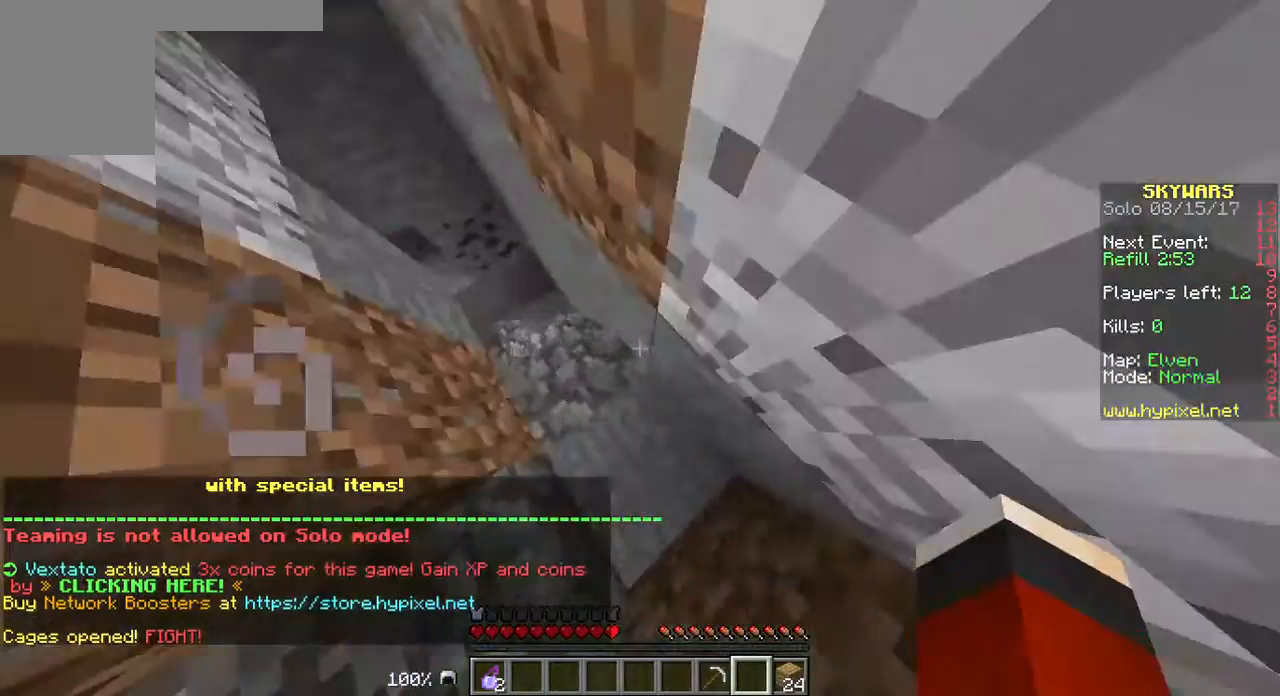
{"keys": ["w"], "mouse": [], "events": []}
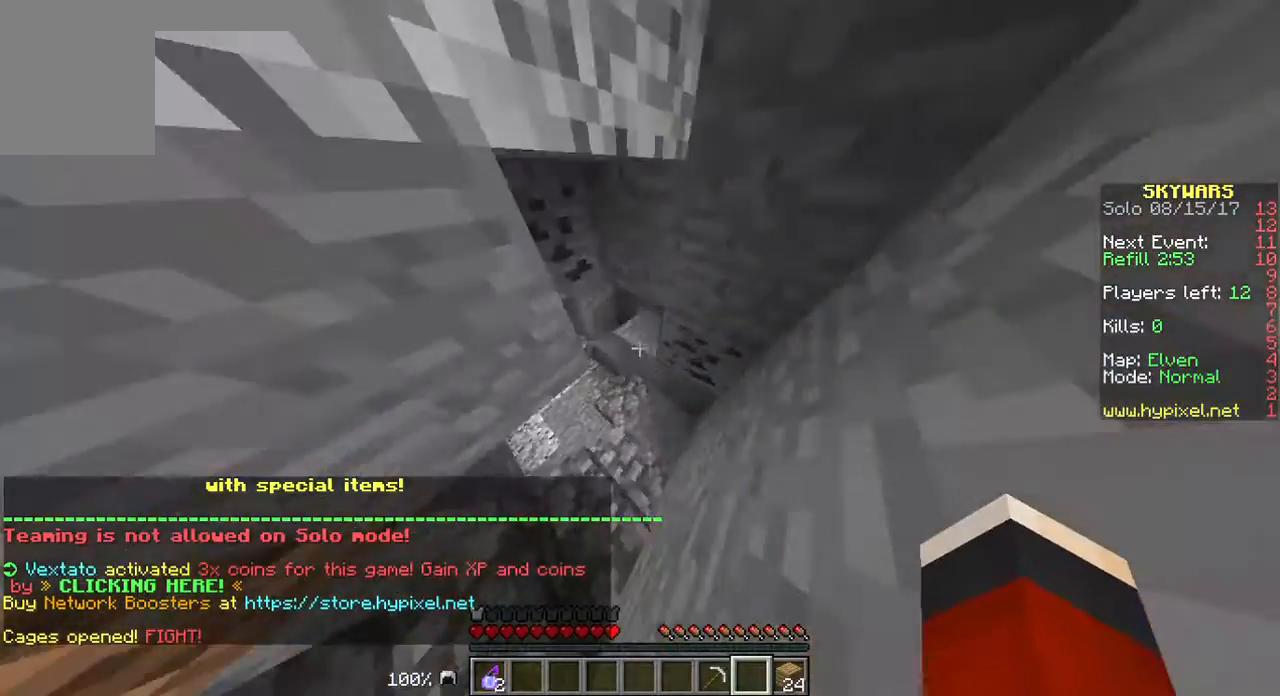
{"keys": ["w"], "mouse": [], "events": []}
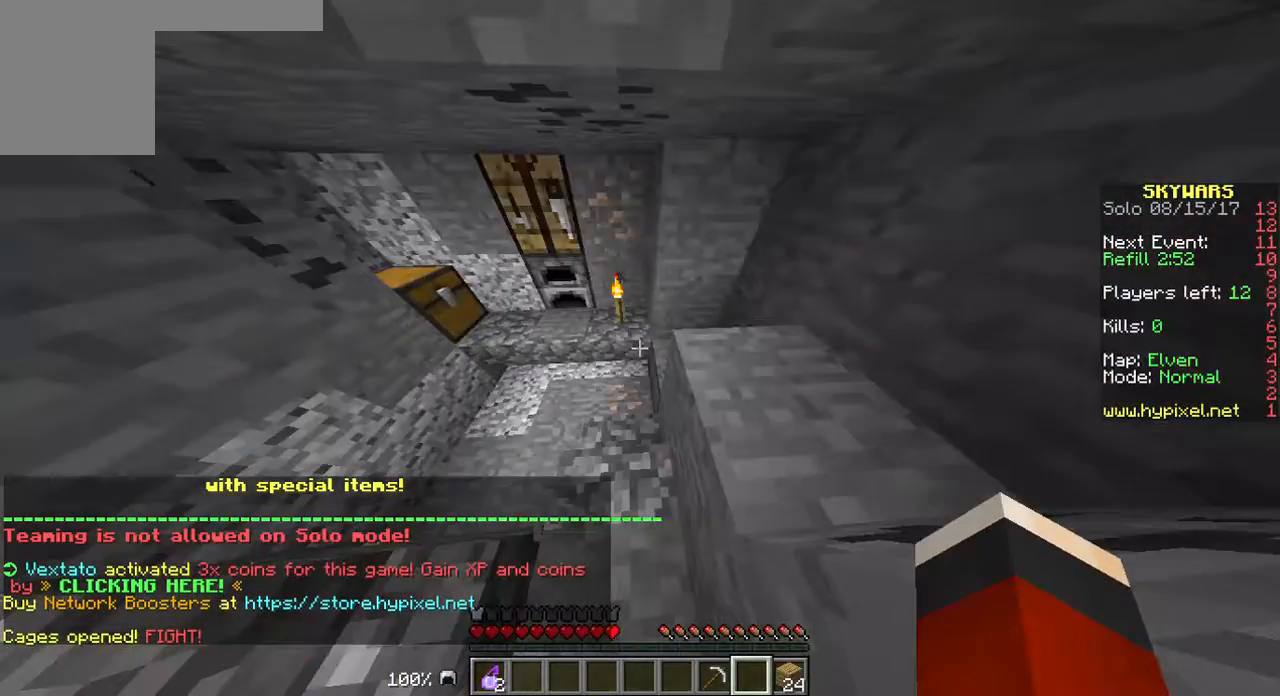
{"keys": ["w"], "mouse": [], "events": []}